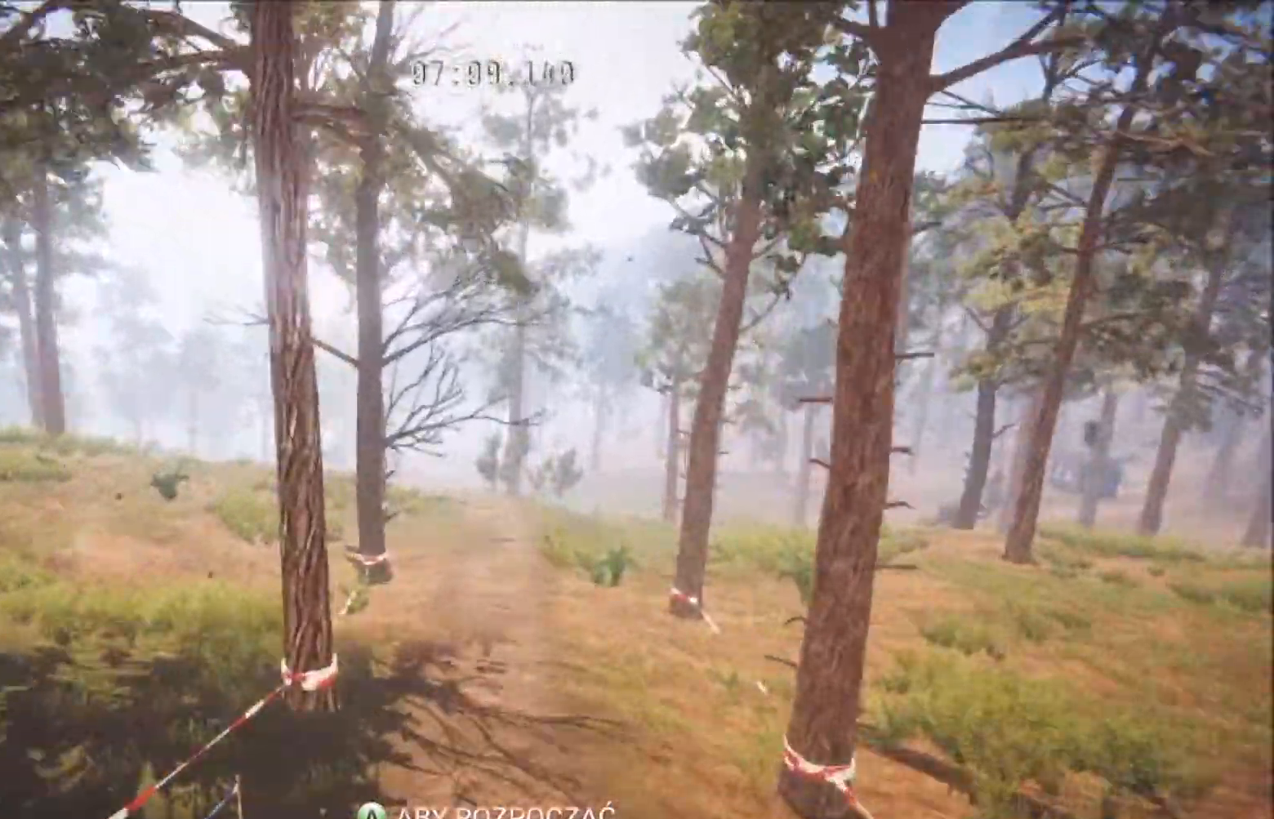
Gameplay with a controller (Xbox layout); each line is a JSON object with the inputs held at the frame after it. "events" lists button and stick changes between this image and that frame as [ms after this image, input, new state], when the widget could be followed in between.
{"buttons": ["A"], "left_stick": "center", "right_stick": "center", "events": [[468, "A", "down"]]}
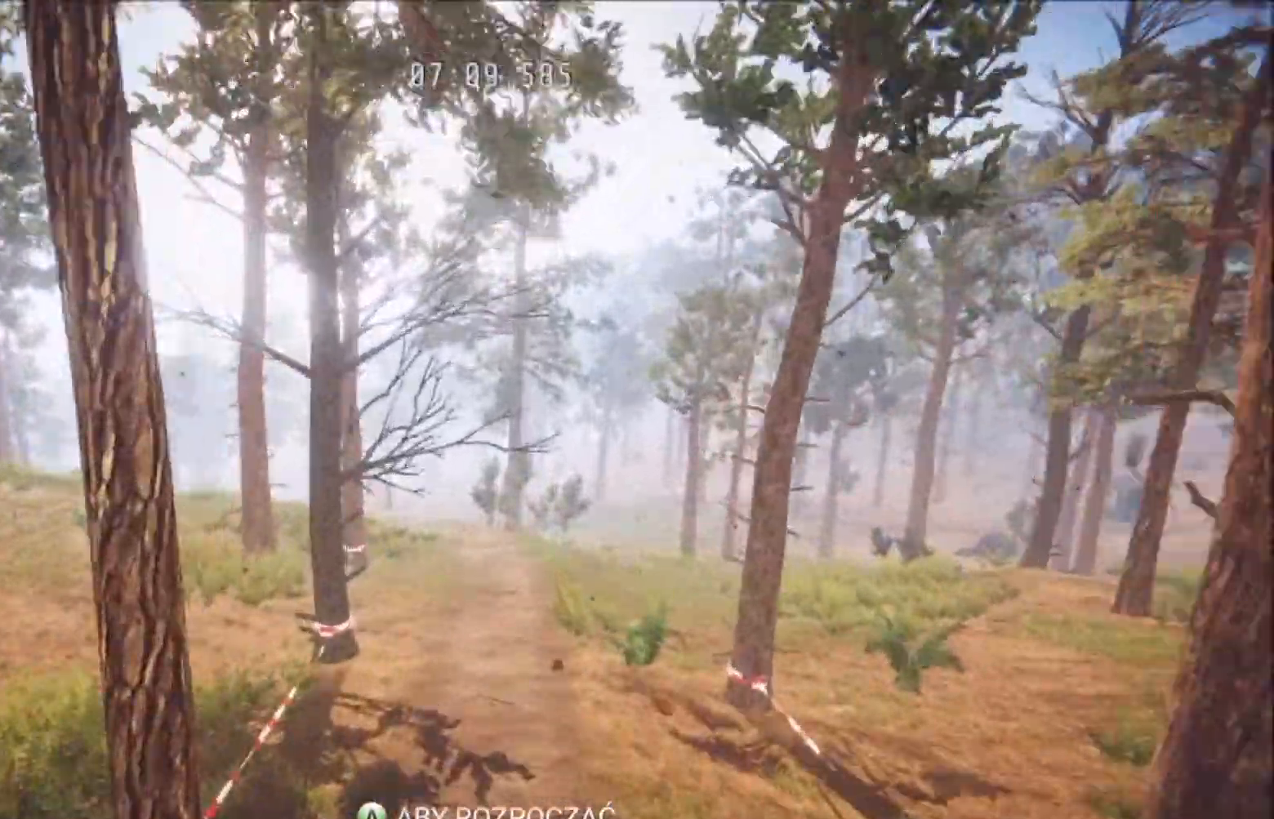
{"buttons": ["R2"], "left_stick": "center", "right_stick": "center", "events": [[100, "A", "up"], [133, "R2", "down"]]}
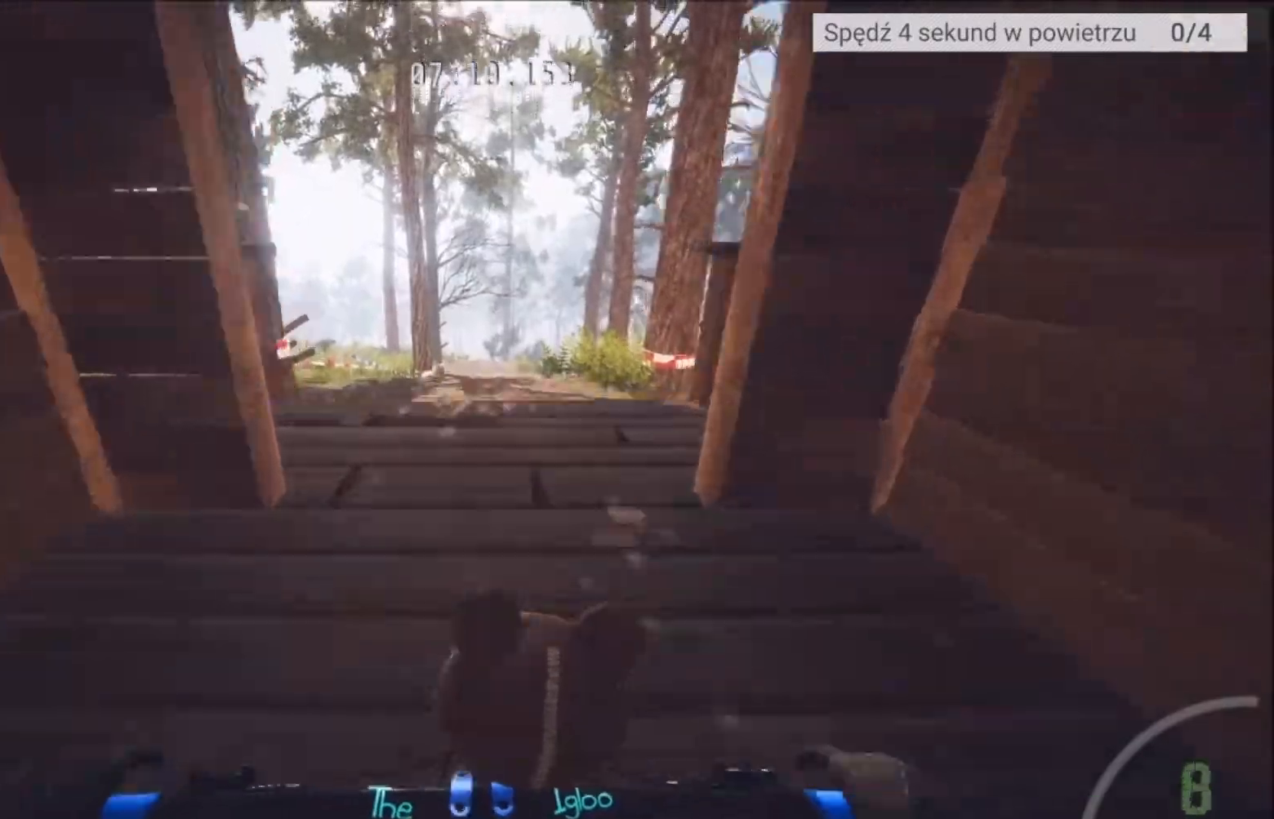
{"buttons": ["R2"], "left_stick": "center", "right_stick": "down", "events": [[267, "right_stick", "down"]]}
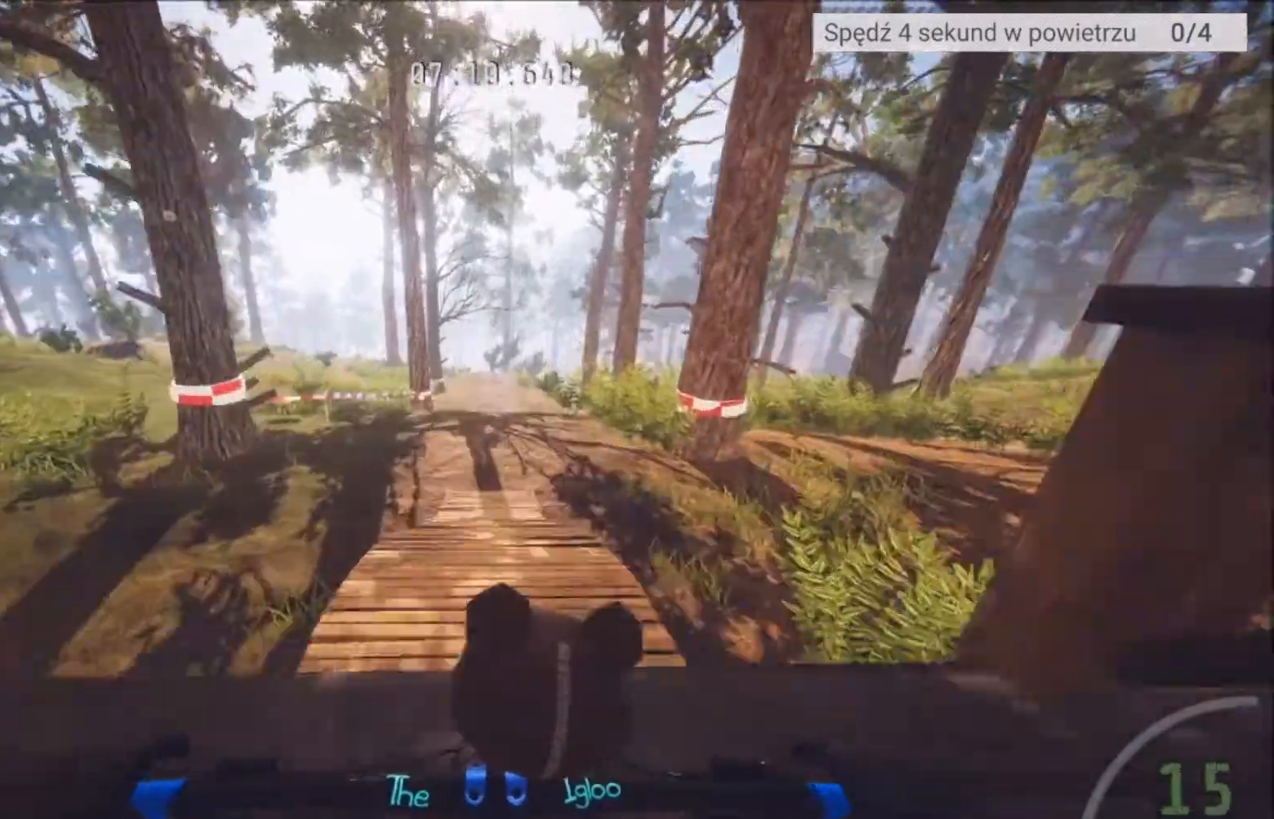
{"buttons": ["R2"], "left_stick": "center", "right_stick": "center", "events": [[167, "right_stick", "center"]]}
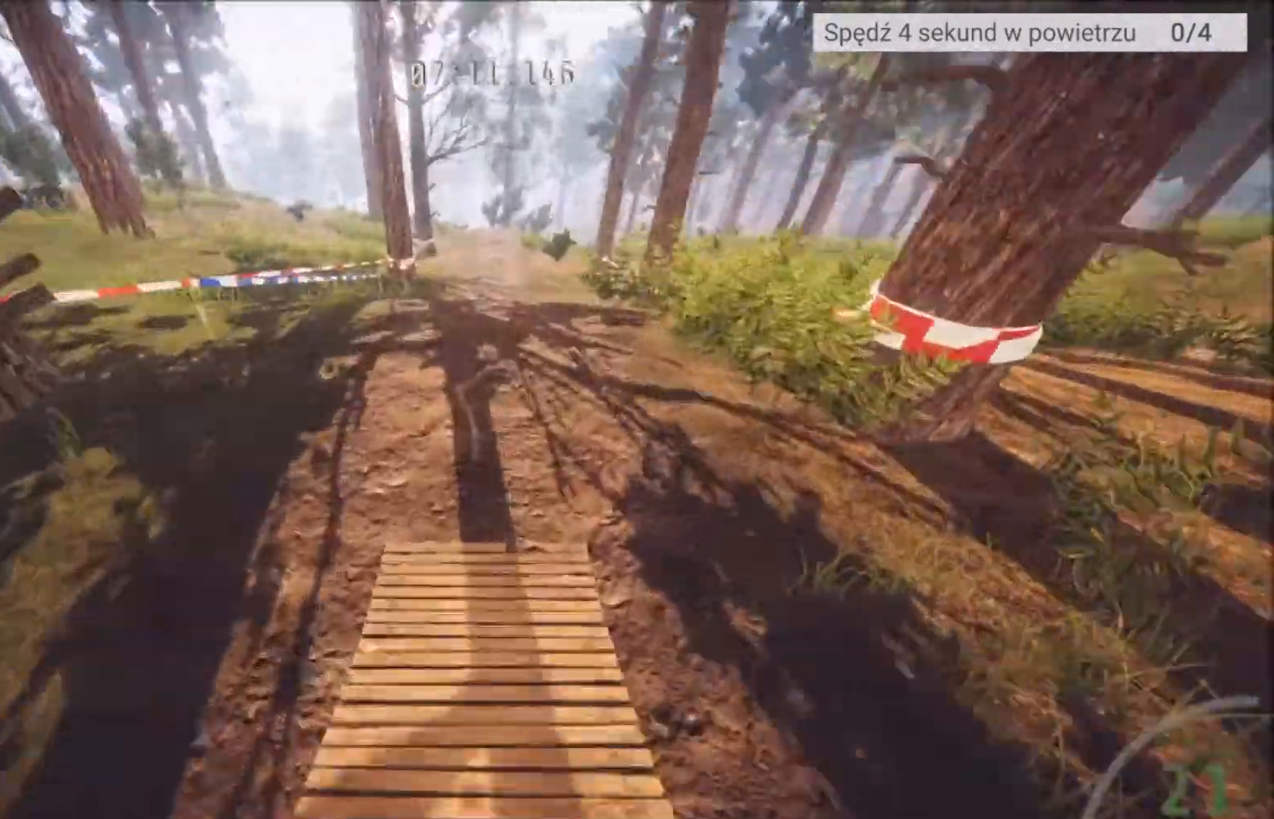
{"buttons": ["R2"], "left_stick": "center", "right_stick": "down", "events": [[201, "right_stick", "down"]]}
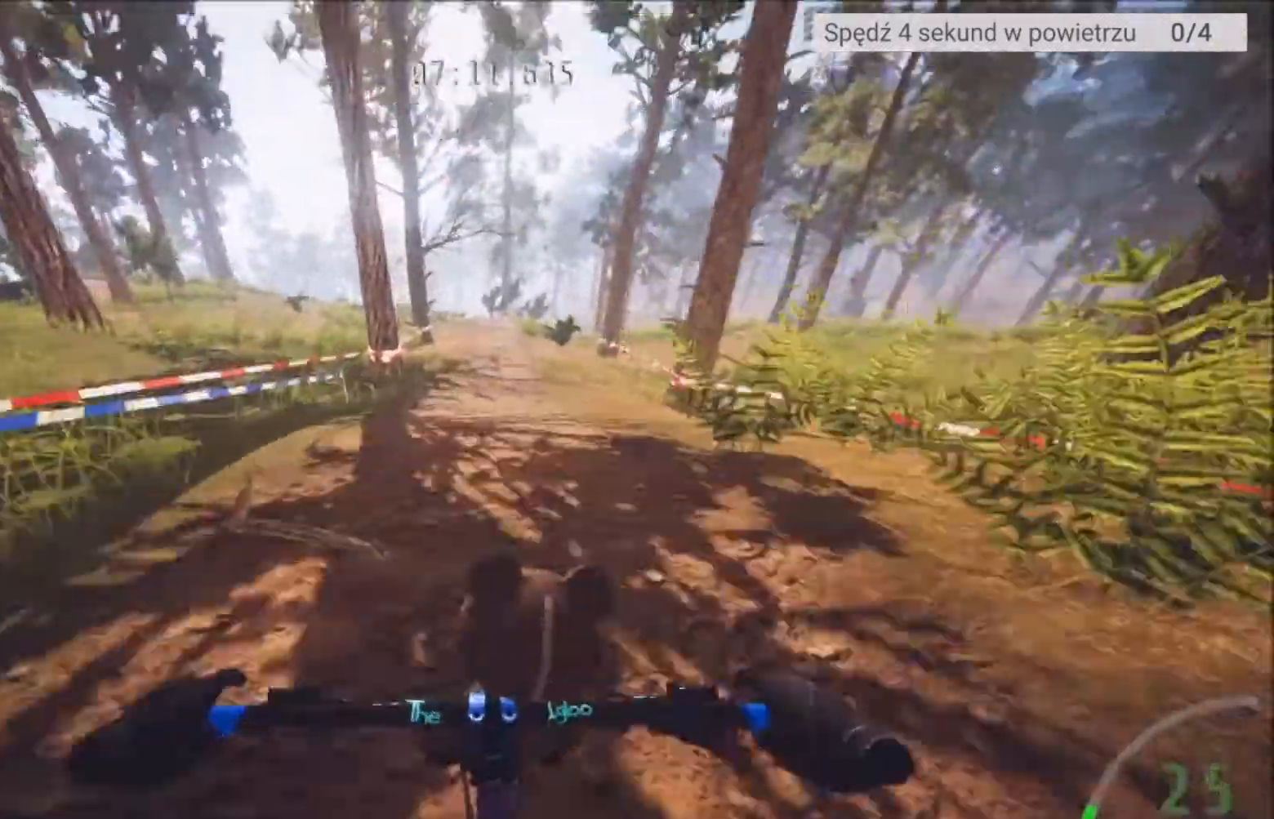
{"buttons": ["R2"], "left_stick": "center", "right_stick": "center", "events": [[300, "right_stick", "center"]]}